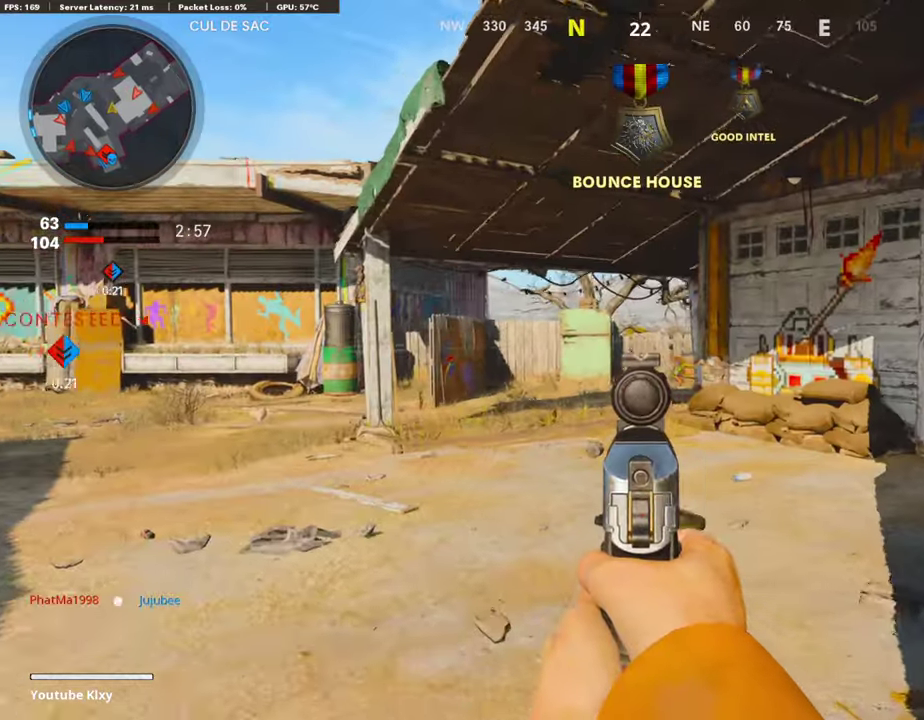
Gameplay with a controller (PlayStation layout); each line is a JSON object with the inputs held at the frame after it (dt_ms = milliseconds from this image to that frame). "events" lists button and stick changes between this image and that frame as [ms after this image, input, new state], when the widget could be followed in between.
{"dt_ms": 302, "buttons": ["L1"], "left_stick": "left", "right_stick": "center", "events": [[151, "left_stick", "center"], [268, "left_stick", "left"]]}
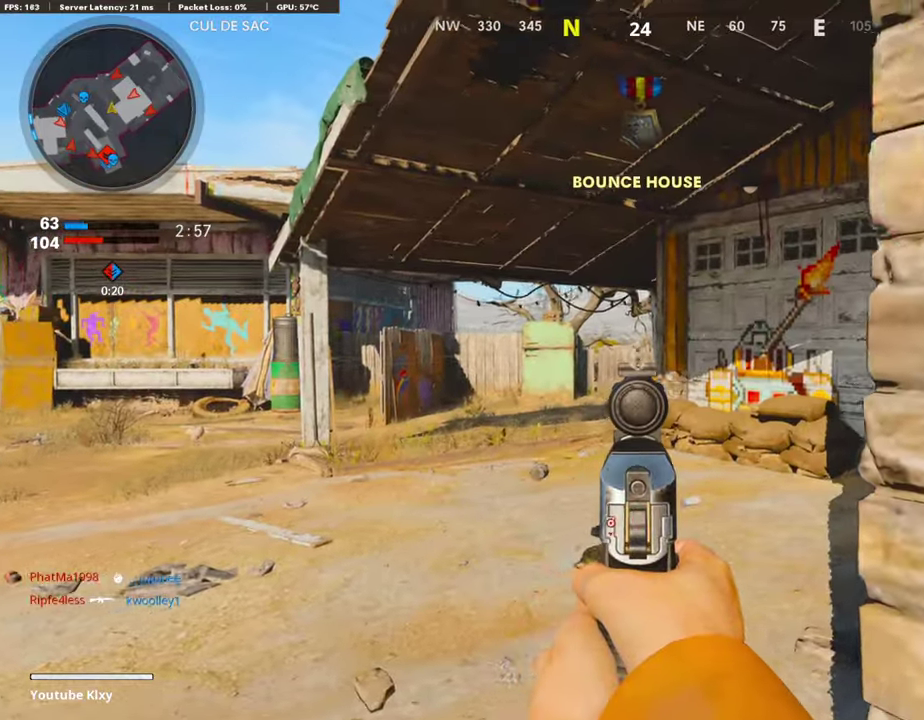
{"dt_ms": 906, "buttons": ["L1"], "left_stick": "up", "right_stick": "center", "events": [[33, "left_stick", "down-left"], [151, "left_stick", "left"], [252, "right_stick", "right"], [352, "right_stick", "center"], [386, "left_stick", "up-left"], [487, "left_stick", "up"]]}
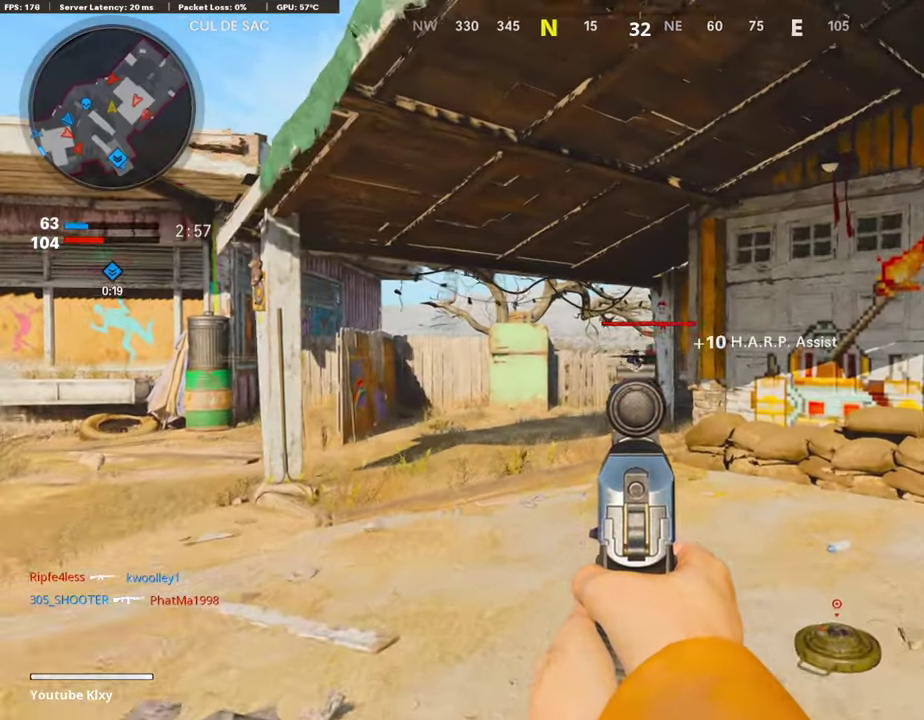
{"dt_ms": 302, "buttons": ["R1"], "left_stick": "up", "right_stick": "center", "events": [[151, "left_stick", "up-left"], [185, "R1", "down"], [252, "L1", "up"], [269, "left_stick", "up"]]}
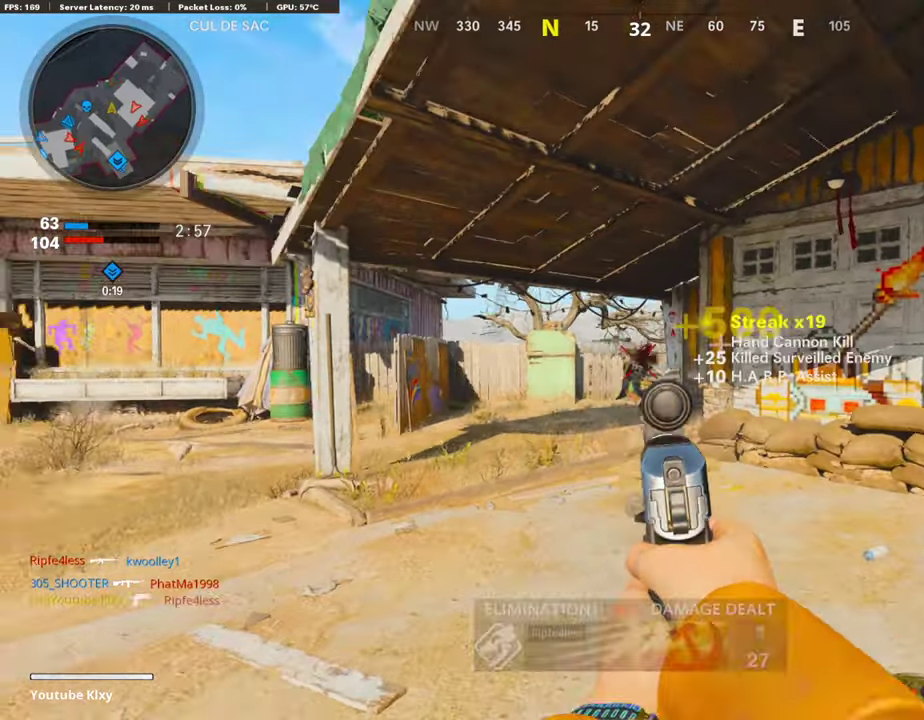
{"dt_ms": 588, "buttons": [], "left_stick": "right", "right_stick": "right"}
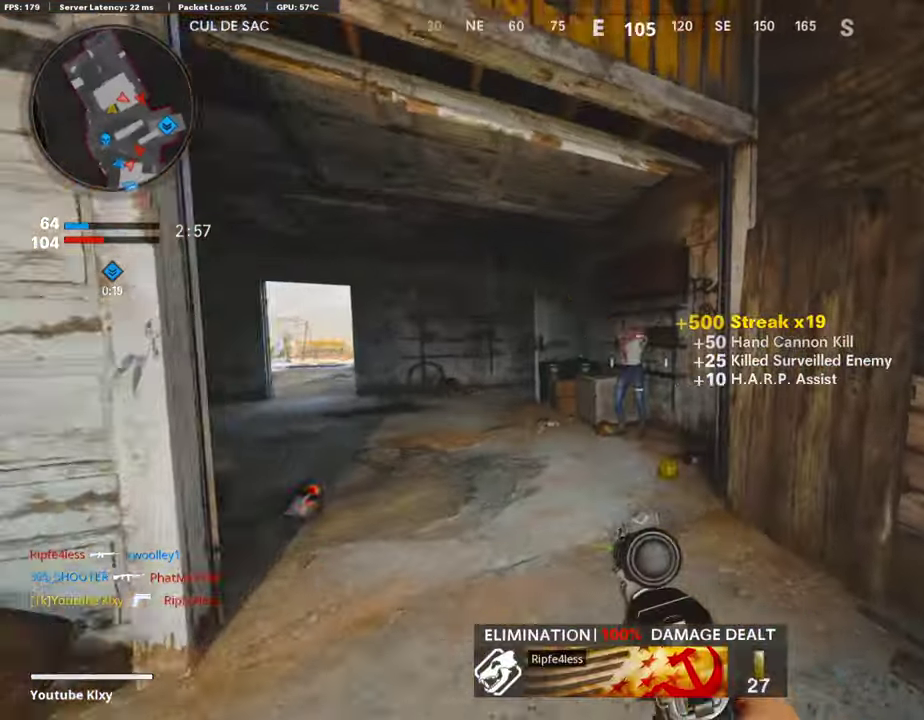
{"dt_ms": 403, "buttons": ["R3"], "left_stick": "right", "right_stick": "center", "events": [[168, "R3", "down"], [168, "right_stick", "center"]]}